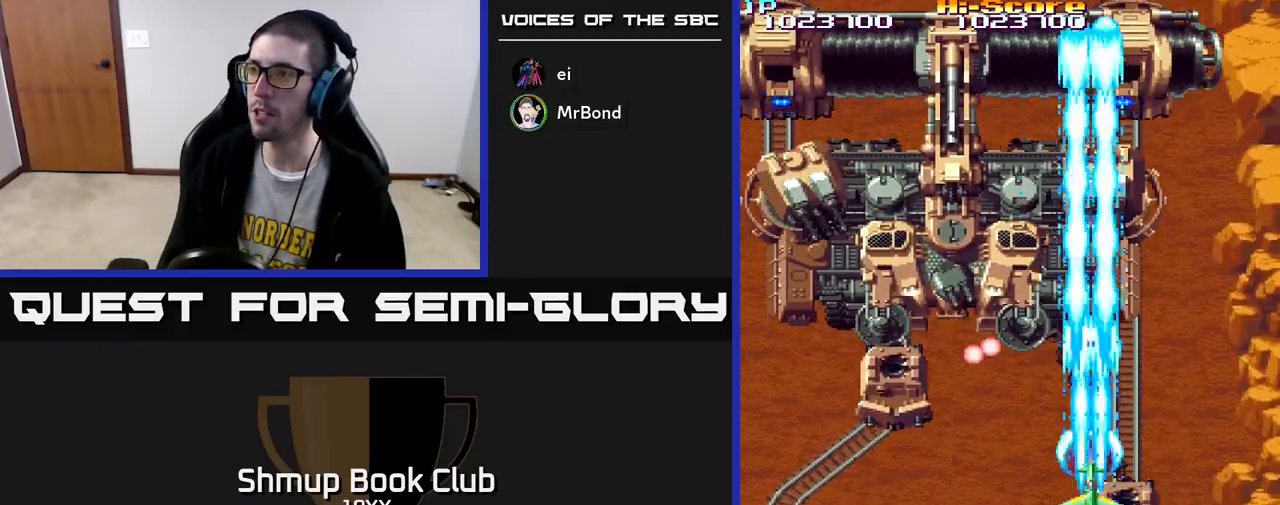
Gameplay with a controller (Xbox layout); each line is a JSON object with the inputs held at the frame after it. "events" lists button and stick changes between this image and that frame as [ms after this image, input, new state], when the widget could be followed in between.
{"buttons": ["R2", "DPAD_RIGHT"], "left_stick": "center", "right_stick": "center", "events": [[100, "DPAD_DOWN", "down"], [100, "DPAD_RIGHT", "down"], [150, "DPAD_RIGHT", "up"], [167, "DPAD_DOWN", "up"], [267, "DPAD_DOWN", "down"], [367, "DPAD_RIGHT", "down"], [467, "DPAD_DOWN", "up"]]}
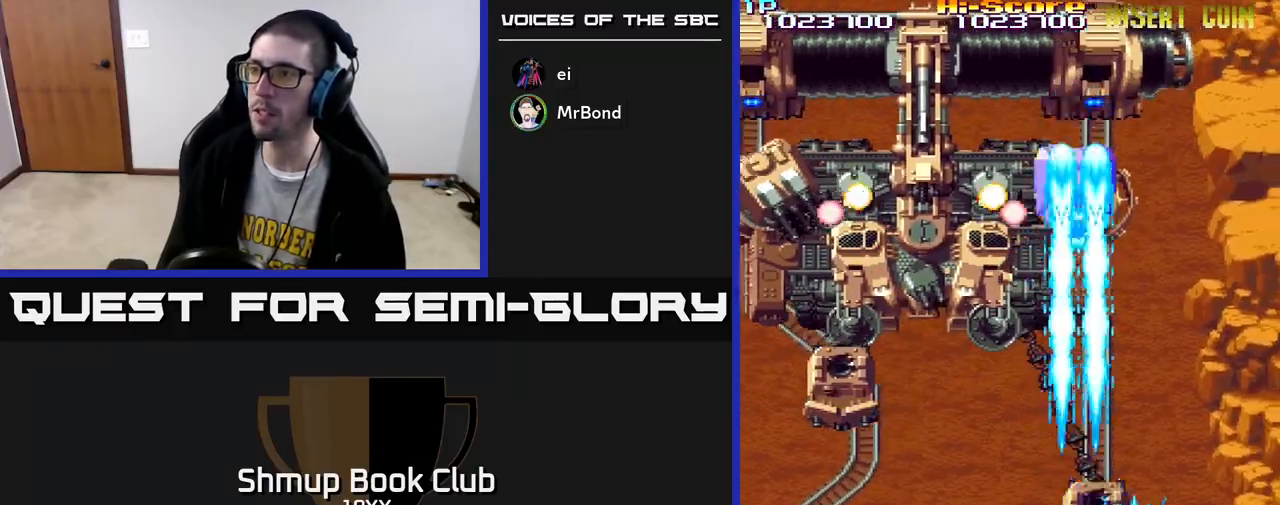
{"buttons": ["A", "R2"], "left_stick": "center", "right_stick": "center", "events": [[67, "DPAD_RIGHT", "up"], [83, "DPAD_UP", "down"], [117, "DPAD_LEFT", "down"], [233, "DPAD_UP", "up"], [300, "DPAD_DOWN", "down"], [317, "DPAD_LEFT", "up"], [400, "A", "down"], [483, "DPAD_DOWN", "up"]]}
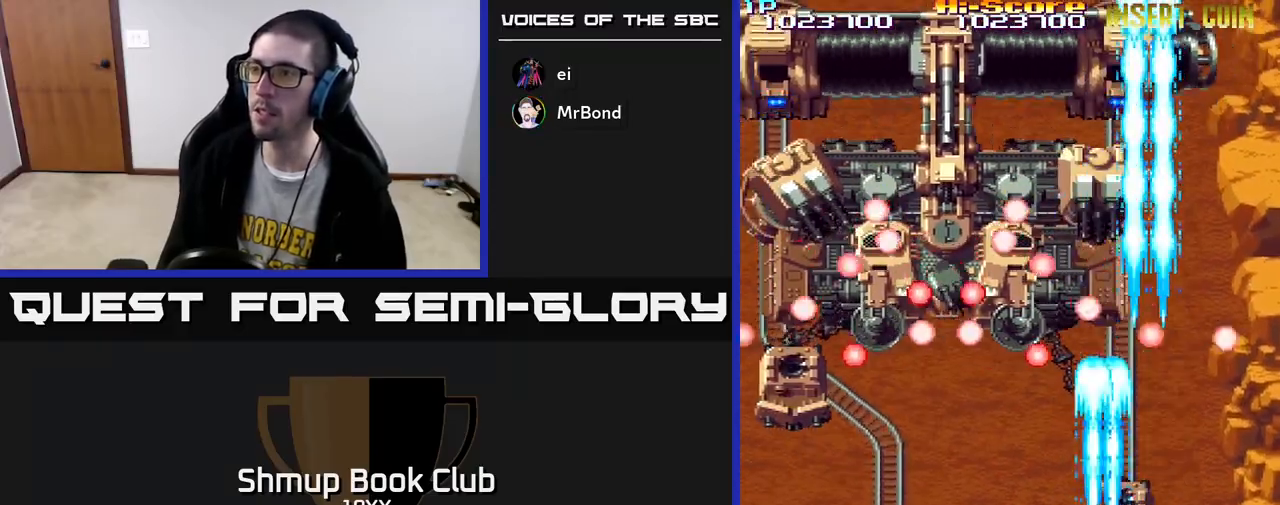
{"buttons": ["R2"], "left_stick": "center", "right_stick": "center", "events": [[133, "A", "up"], [283, "DPAD_DOWN", "down"], [433, "DPAD_DOWN", "up"]]}
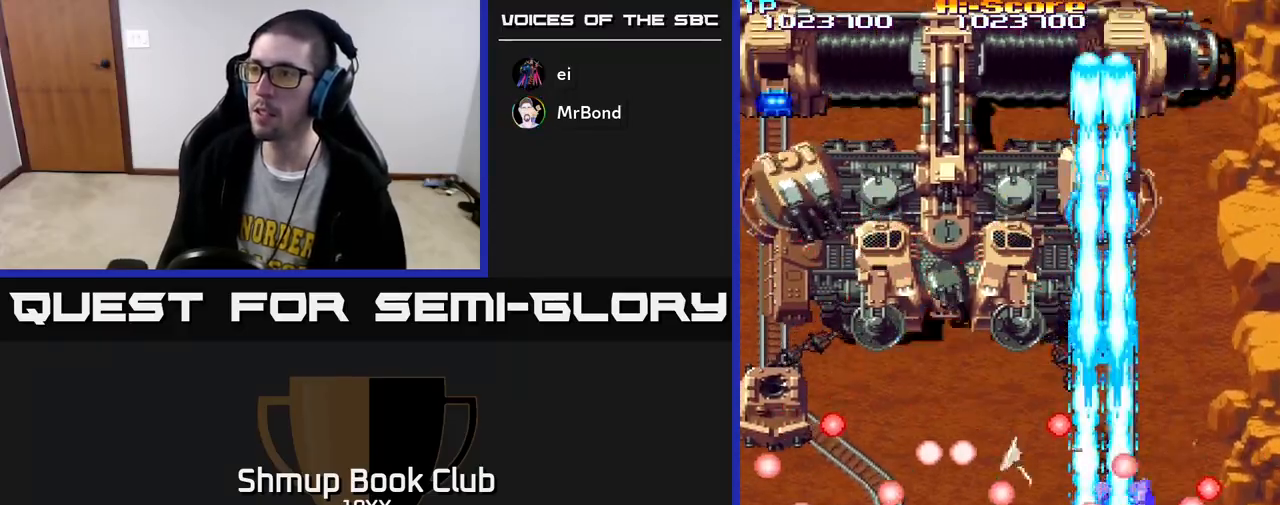
{"buttons": ["R2", "DPAD_UP"], "left_stick": "center", "right_stick": "center", "events": [[283, "DPAD_RIGHT", "down"], [367, "DPAD_RIGHT", "up"], [483, "DPAD_UP", "down"]]}
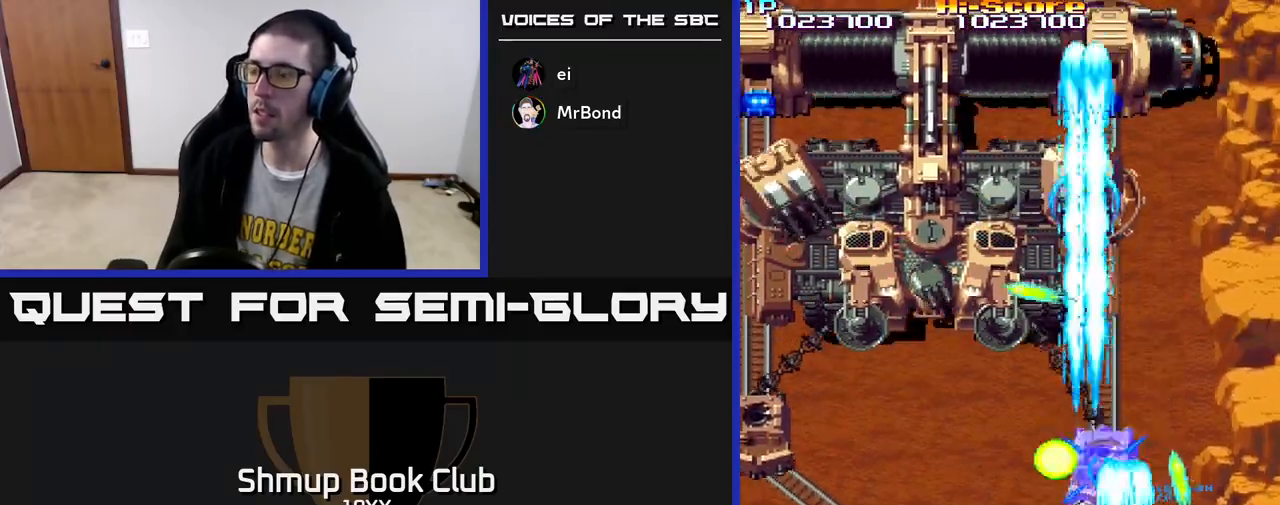
{"buttons": ["R2"], "left_stick": "center", "right_stick": "center", "events": [[117, "DPAD_LEFT", "down"], [283, "DPAD_LEFT", "up"], [450, "DPAD_UP", "up"]]}
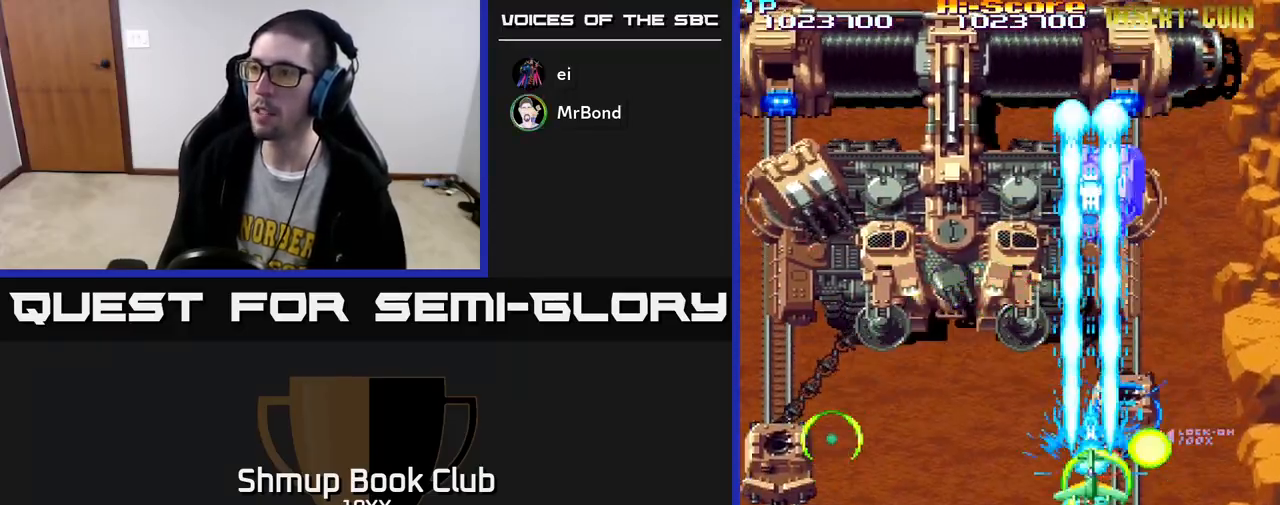
{"buttons": ["R2", "DPAD_DOWN"], "left_stick": "center", "right_stick": "center", "events": [[200, "DPAD_DOWN", "down"], [283, "DPAD_RIGHT", "down"], [317, "DPAD_DOWN", "up"], [317, "DPAD_RIGHT", "up"], [500, "DPAD_DOWN", "down"]]}
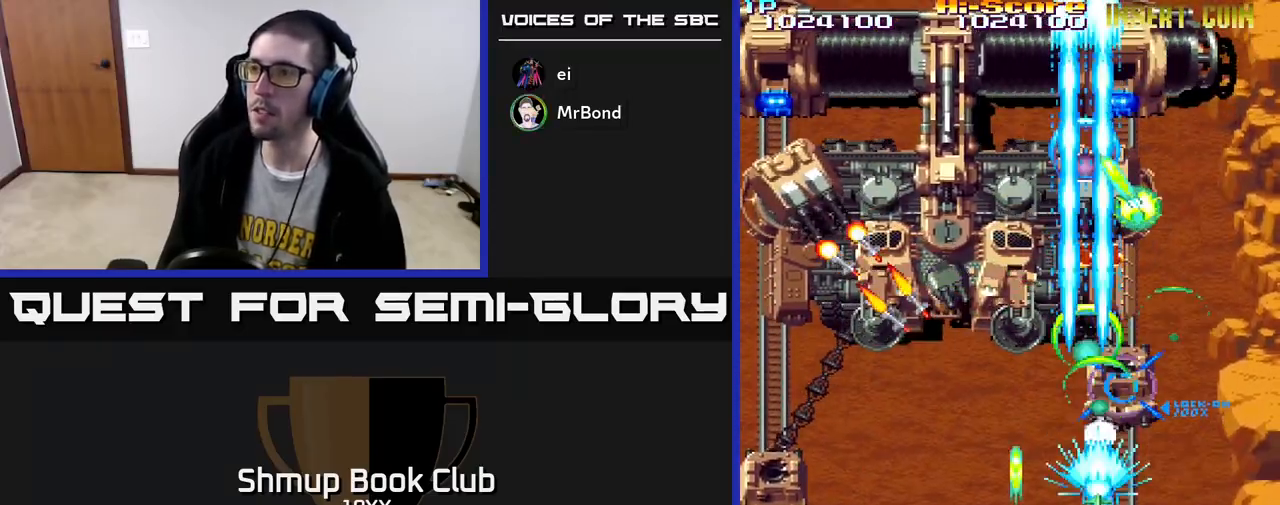
{"buttons": ["R2", "DPAD_DOWN"], "left_stick": "center", "right_stick": "center", "events": [[83, "DPAD_DOWN", "up"], [233, "DPAD_DOWN", "down"], [317, "DPAD_DOWN", "up"], [433, "DPAD_DOWN", "down"]]}
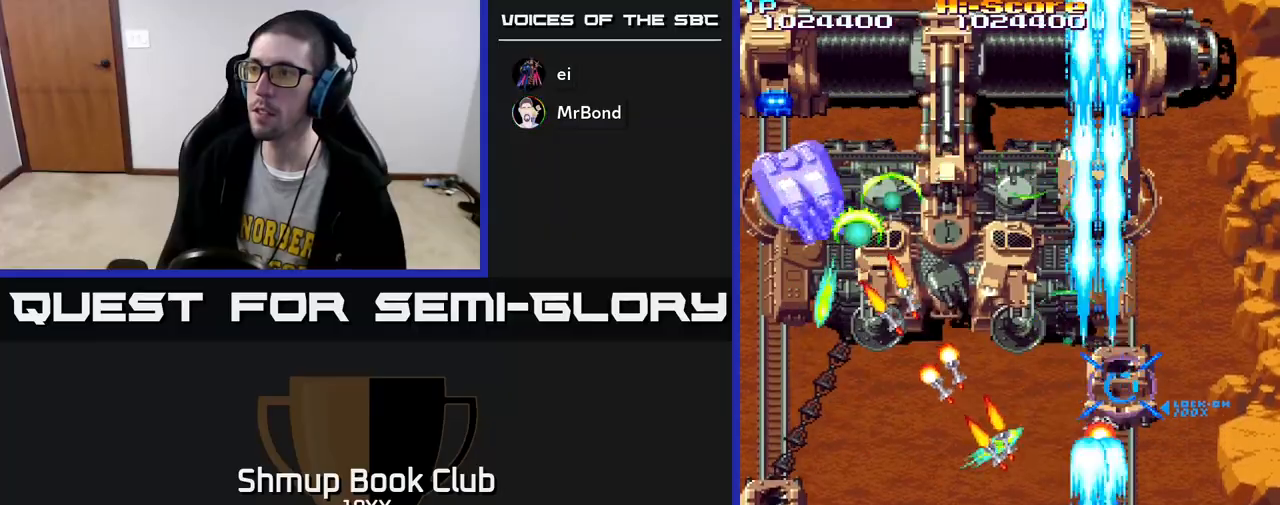
{"buttons": ["R2", "DPAD_LEFT"], "left_stick": "center", "right_stick": "center", "events": [[50, "DPAD_DOWN", "up"], [117, "DPAD_DOWN", "down"], [117, "DPAD_LEFT", "down"], [200, "DPAD_DOWN", "up"]]}
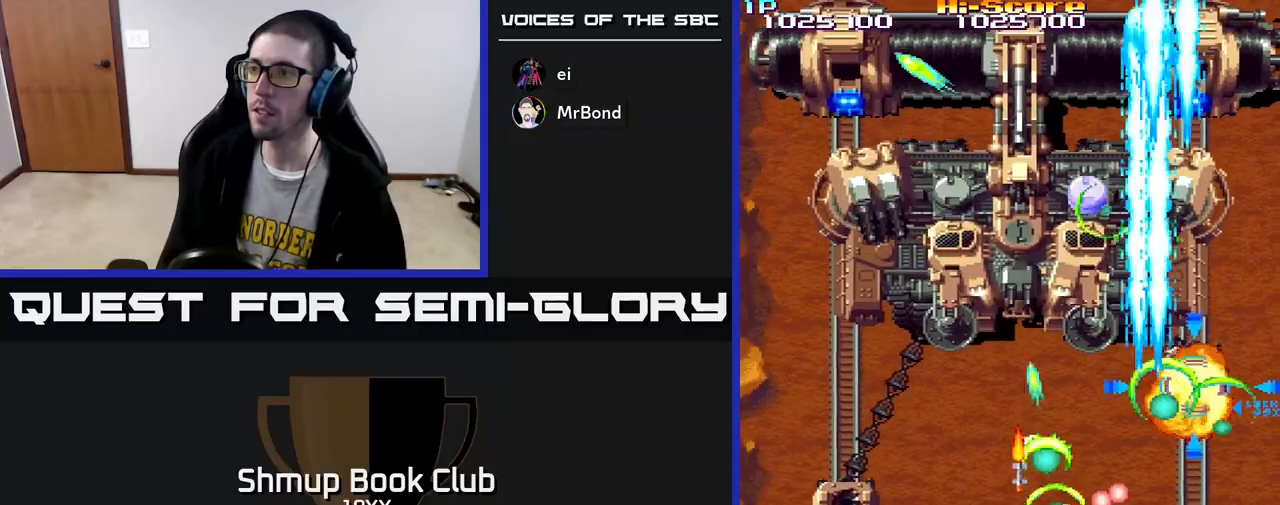
{"buttons": ["A", "R2", "DPAD_UP"], "left_stick": "center", "right_stick": "center", "events": [[83, "DPAD_UP", "down"], [250, "A", "down"], [317, "DPAD_LEFT", "up"]]}
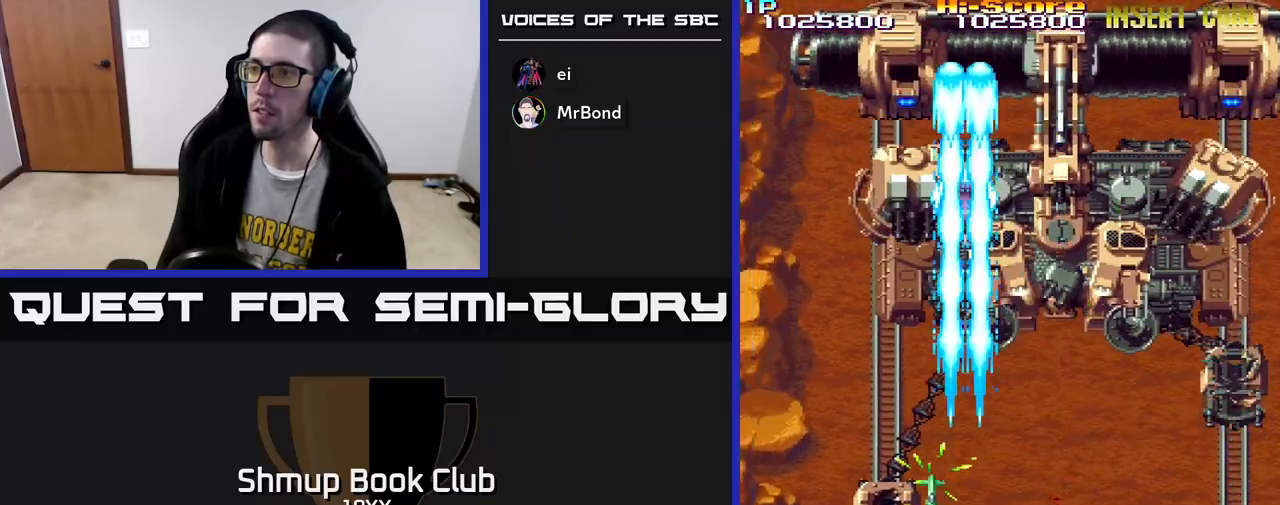
{"buttons": ["R2", "DPAD_DOWN"], "left_stick": "center", "right_stick": "center", "events": [[83, "A", "up"], [100, "DPAD_LEFT", "down"], [133, "DPAD_UP", "up"], [250, "DPAD_LEFT", "up"], [267, "DPAD_DOWN", "down"], [283, "DPAD_RIGHT", "down"], [383, "DPAD_RIGHT", "up"]]}
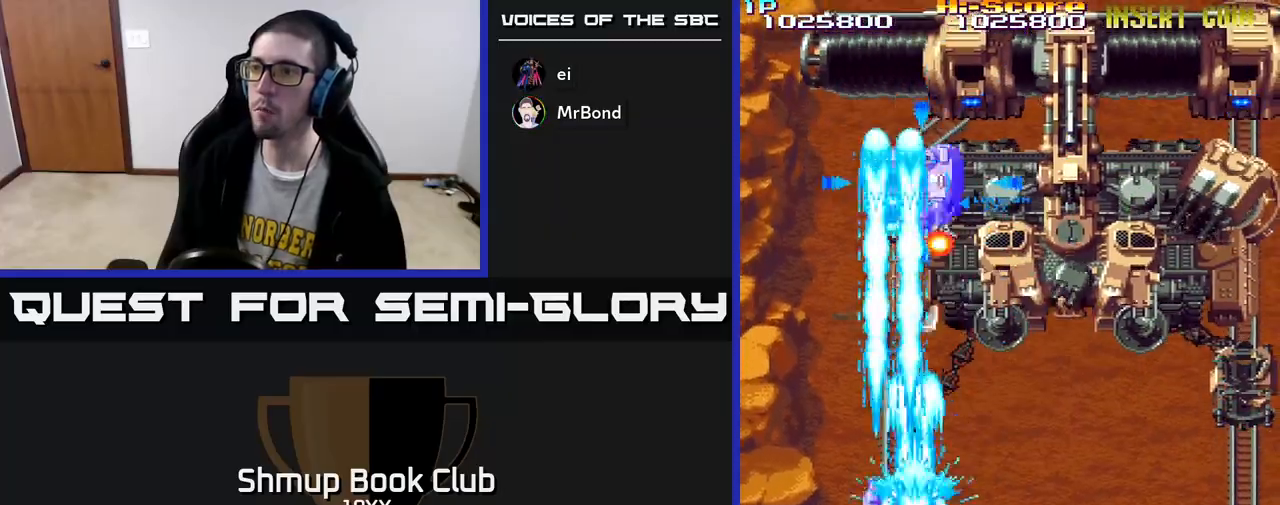
{"buttons": ["R2", "DPAD_UP"], "left_stick": "center", "right_stick": "center", "events": [[83, "DPAD_DOWN", "up"], [483, "DPAD_UP", "down"]]}
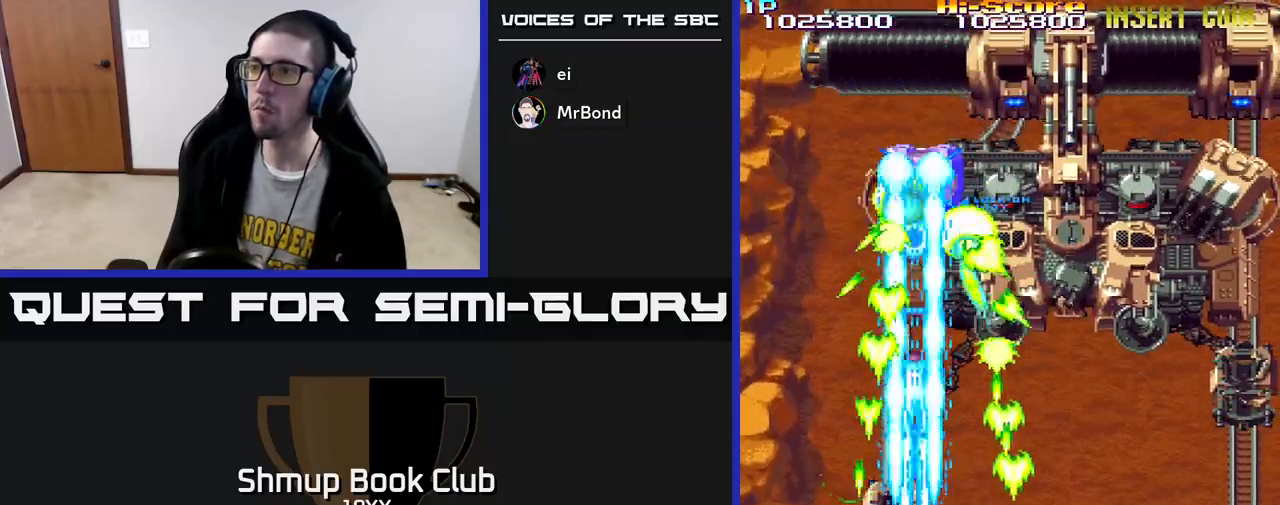
{"buttons": ["R2"], "left_stick": "center", "right_stick": "center", "events": [[117, "DPAD_UP", "up"], [267, "DPAD_DOWN", "down"], [433, "DPAD_DOWN", "up"]]}
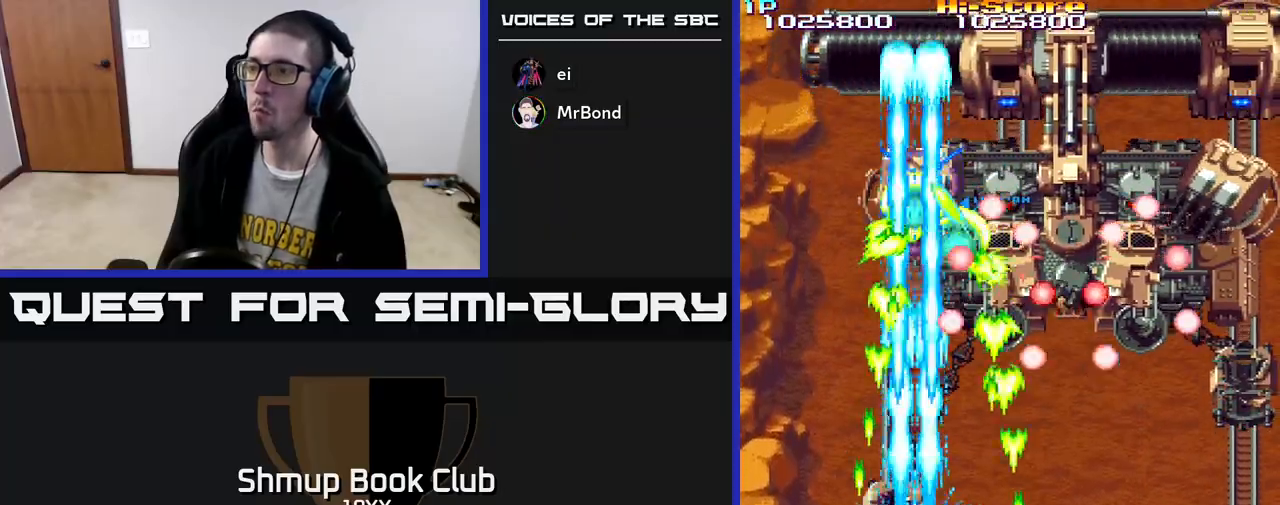
{"buttons": ["R2"], "left_stick": "center", "right_stick": "center", "events": [[200, "DPAD_DOWN", "down"], [333, "DPAD_DOWN", "up"]]}
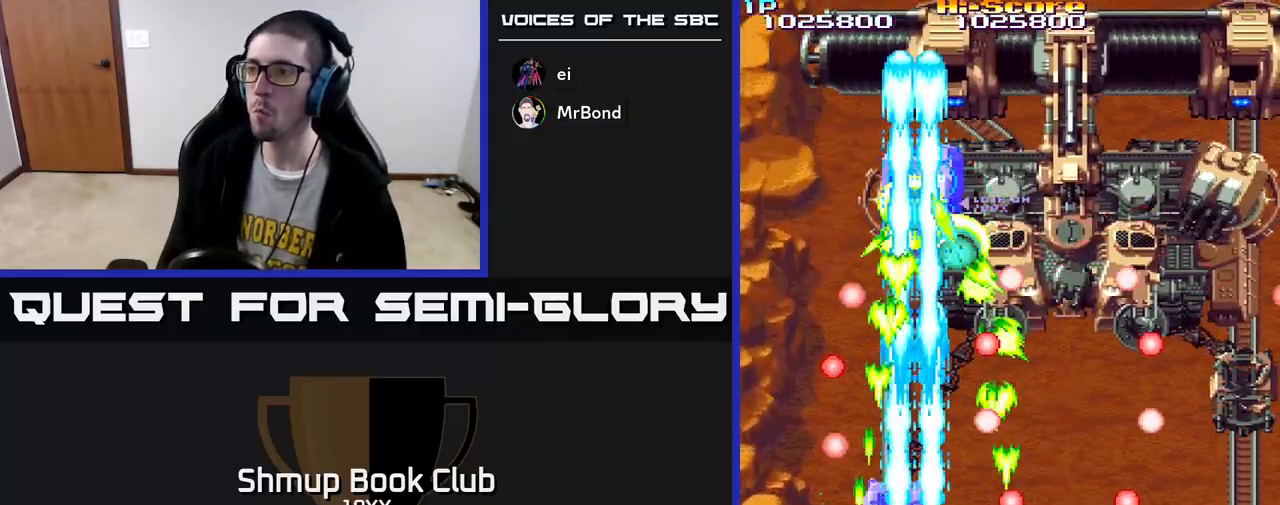
{"buttons": ["R2", "DPAD_RIGHT"], "left_stick": "center", "right_stick": "center", "events": [[200, "DPAD_LEFT", "down"], [267, "DPAD_LEFT", "up"], [483, "DPAD_RIGHT", "down"]]}
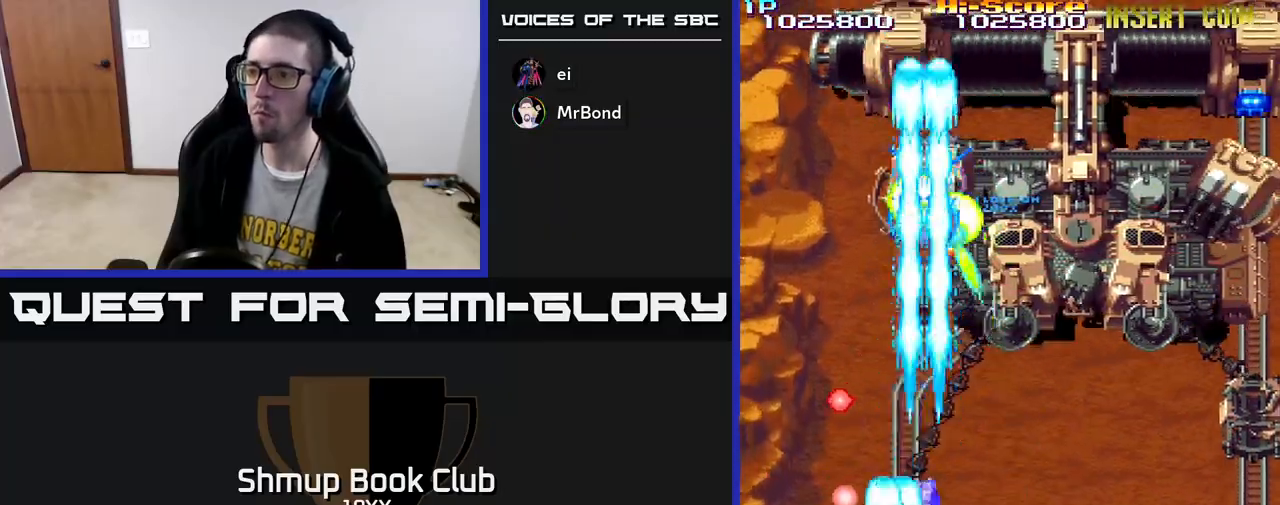
{"buttons": ["R2", "DPAD_UP", "DPAD_RIGHT"], "left_stick": "center", "right_stick": "center", "events": [[150, "DPAD_RIGHT", "up"], [150, "DPAD_UP", "down"], [483, "DPAD_RIGHT", "down"]]}
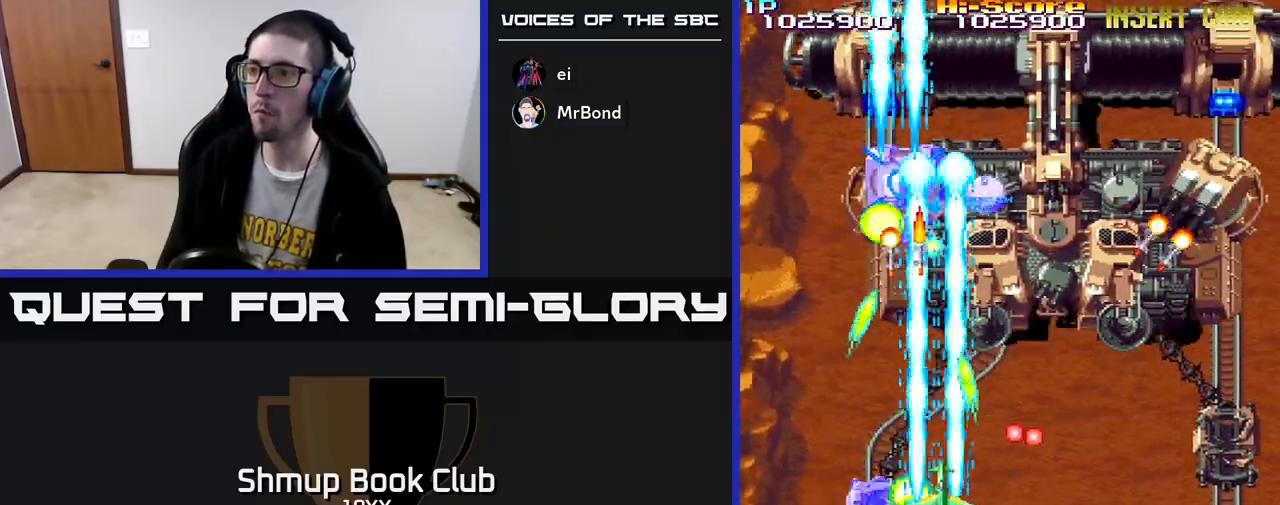
{"buttons": ["R2", "DPAD_RIGHT"], "left_stick": "center", "right_stick": "center", "events": [[17, "DPAD_UP", "up"], [50, "DPAD_DOWN", "down"], [83, "DPAD_RIGHT", "up"], [133, "DPAD_LEFT", "down"], [450, "DPAD_LEFT", "up"], [483, "DPAD_RIGHT", "down"], [500, "DPAD_DOWN", "up"]]}
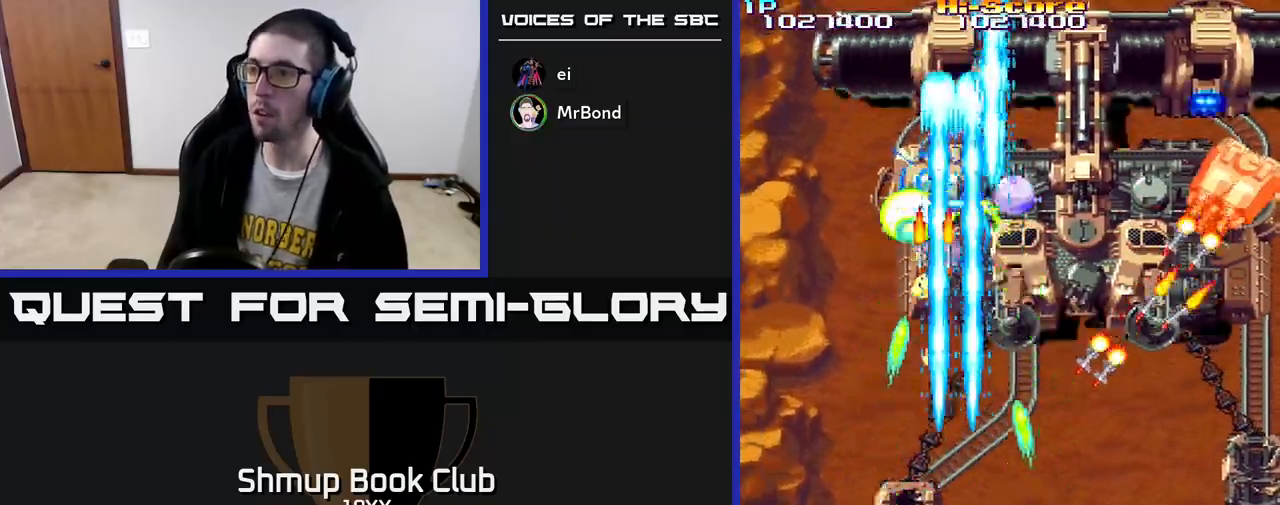
{"buttons": ["R2", "DPAD_RIGHT"], "left_stick": "center", "right_stick": "center", "events": [[300, "DPAD_DOWN", "down"], [367, "DPAD_DOWN", "up"]]}
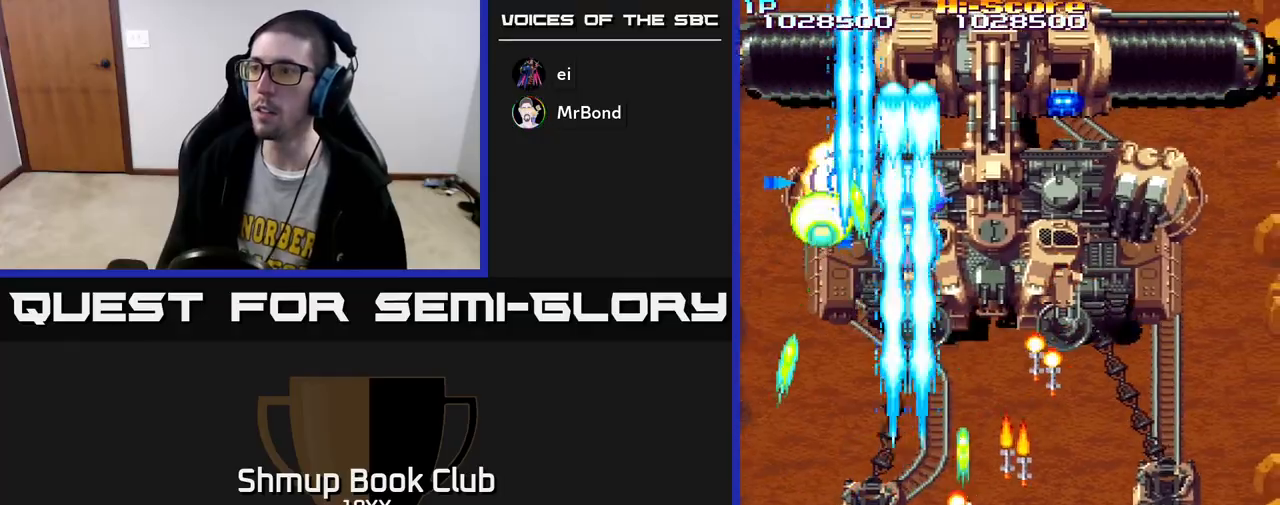
{"buttons": ["A", "R2", "DPAD_UP"], "left_stick": "center", "right_stick": "center"}
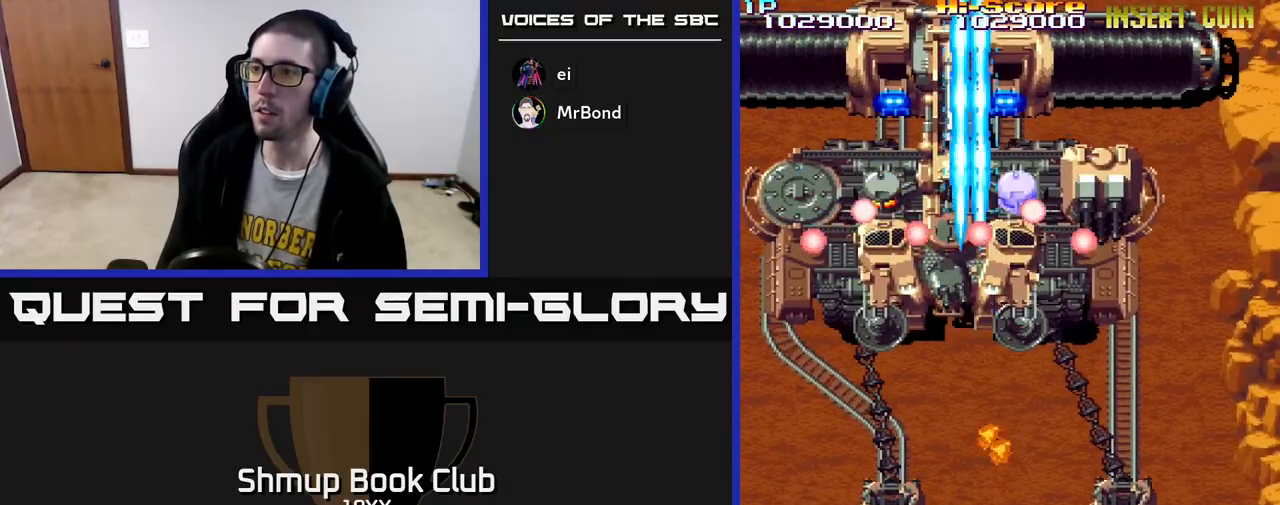
{"buttons": ["R2", "DPAD_UP"], "left_stick": "center", "right_stick": "center", "events": [[133, "DPAD_LEFT", "down"], [217, "DPAD_UP", "up"], [433, "A", "up"], [467, "DPAD_UP", "down"], [483, "DPAD_LEFT", "up"]]}
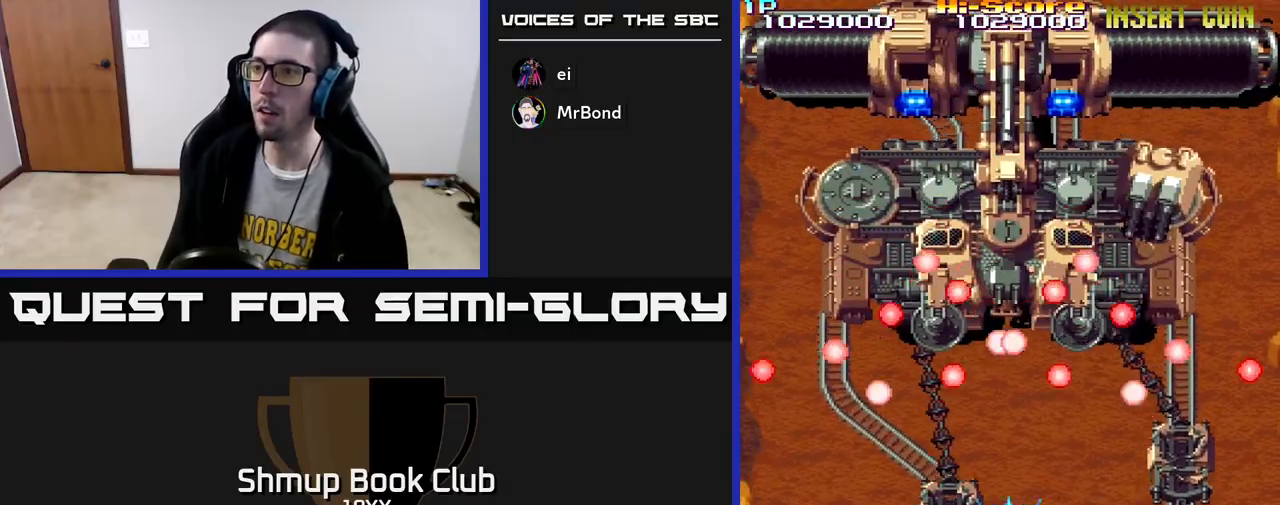
{"buttons": ["R2", "DPAD_DOWN", "DPAD_RIGHT"], "left_stick": "center", "right_stick": "center", "events": [[50, "DPAD_UP", "up"], [183, "DPAD_DOWN", "down"], [467, "DPAD_RIGHT", "down"]]}
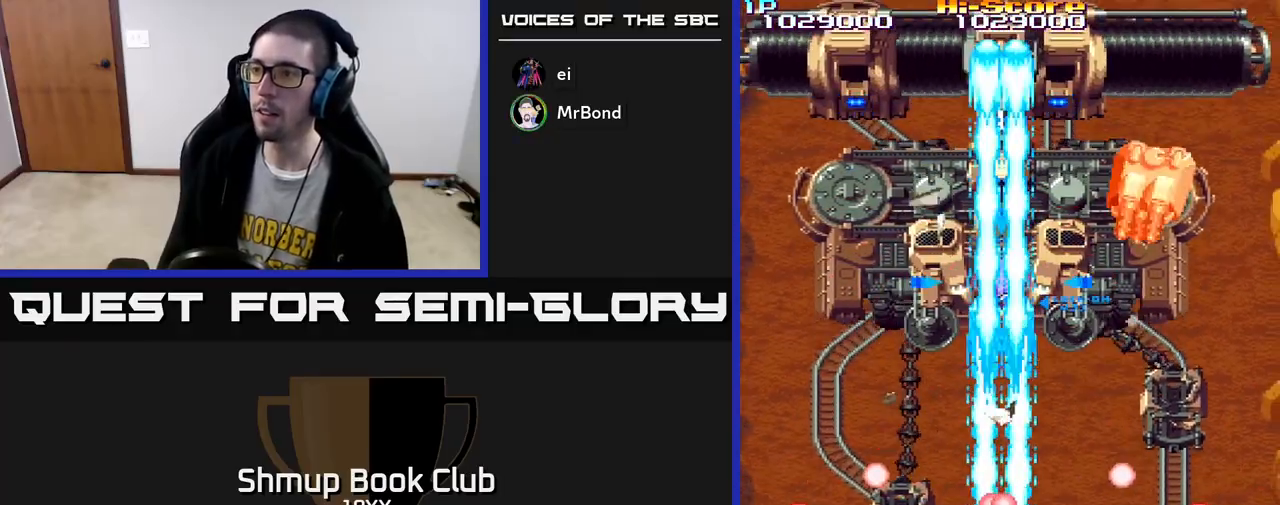
{"buttons": ["R2", "DPAD_UP"], "left_stick": "center", "right_stick": "center", "events": [[33, "DPAD_DOWN", "up"], [133, "DPAD_RIGHT", "up"], [383, "DPAD_UP", "down"]]}
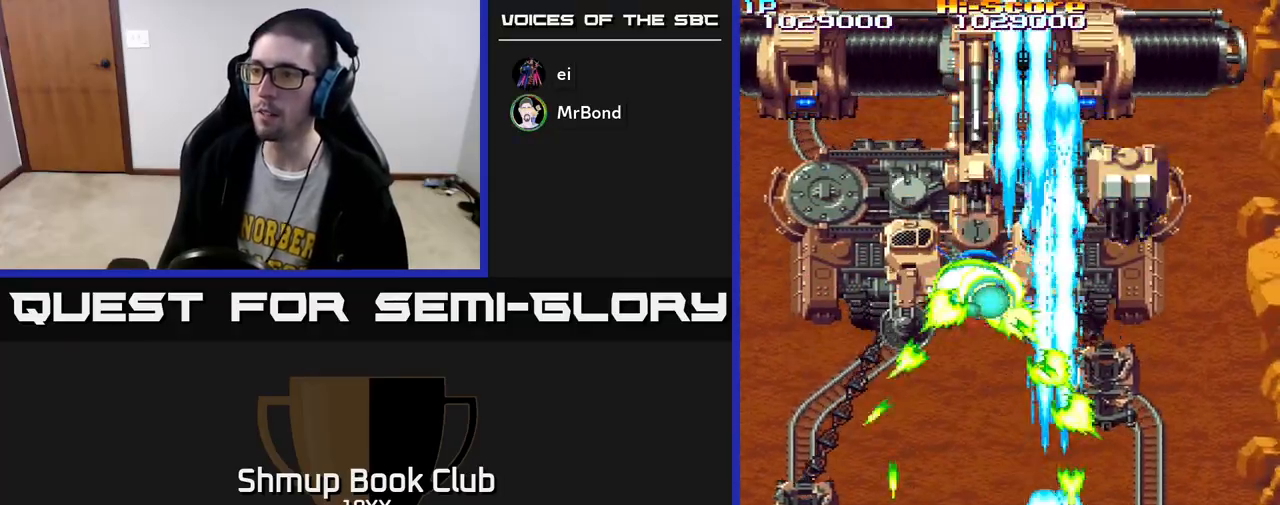
{"buttons": ["R2"], "left_stick": "center", "right_stick": "center", "events": [[33, "DPAD_LEFT", "down"], [300, "DPAD_LEFT", "up"], [383, "DPAD_UP", "up"]]}
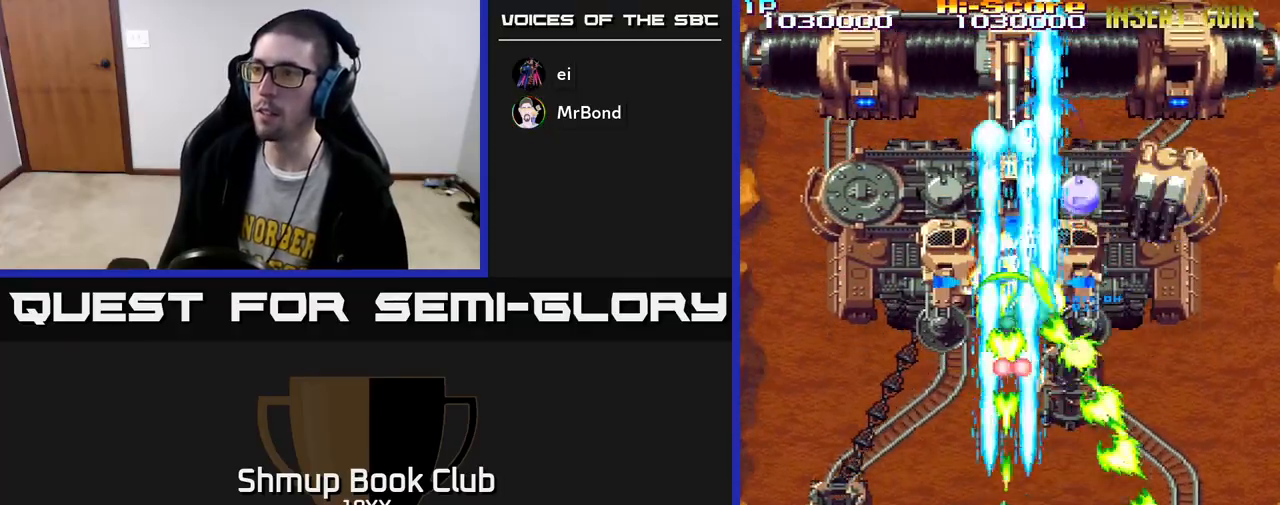
{"buttons": ["R2", "DPAD_RIGHT"], "left_stick": "center", "right_stick": "center", "events": [[117, "DPAD_DOWN", "down"], [317, "DPAD_RIGHT", "down"], [500, "DPAD_DOWN", "up"]]}
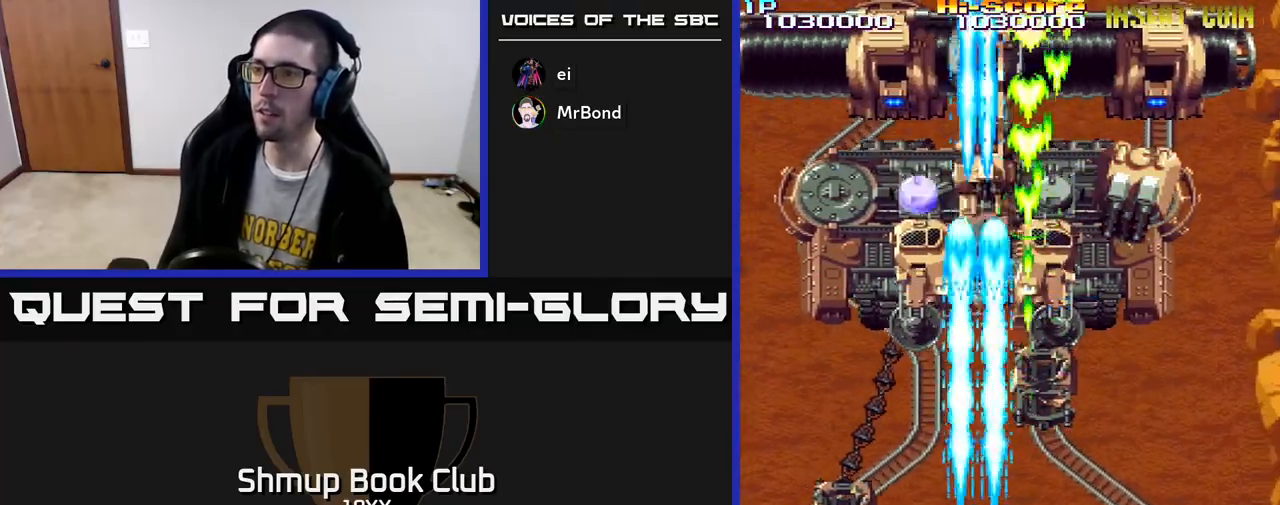
{"buttons": ["R2", "DPAD_UP", "DPAD_LEFT"], "left_stick": "center", "right_stick": "center", "events": [[133, "DPAD_UP", "down"], [267, "DPAD_RIGHT", "up"], [433, "DPAD_LEFT", "down"]]}
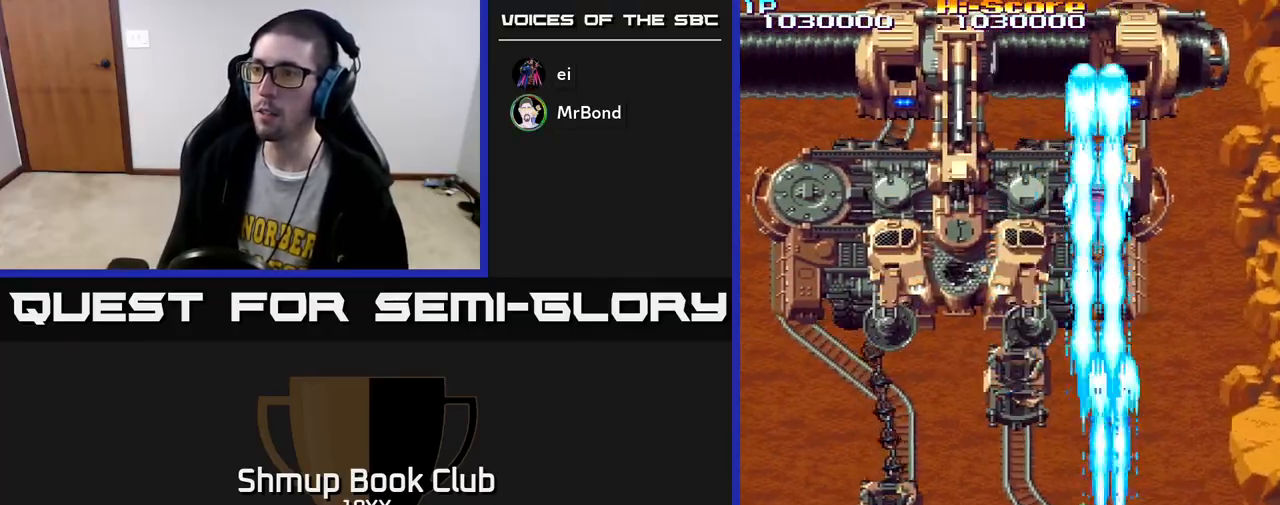
{"buttons": ["R2"], "left_stick": "center", "right_stick": "center", "events": [[50, "DPAD_LEFT", "up"], [83, "DPAD_RIGHT", "down"], [183, "DPAD_UP", "up"], [233, "DPAD_DOWN", "down"], [233, "DPAD_RIGHT", "up"], [367, "DPAD_DOWN", "up"]]}
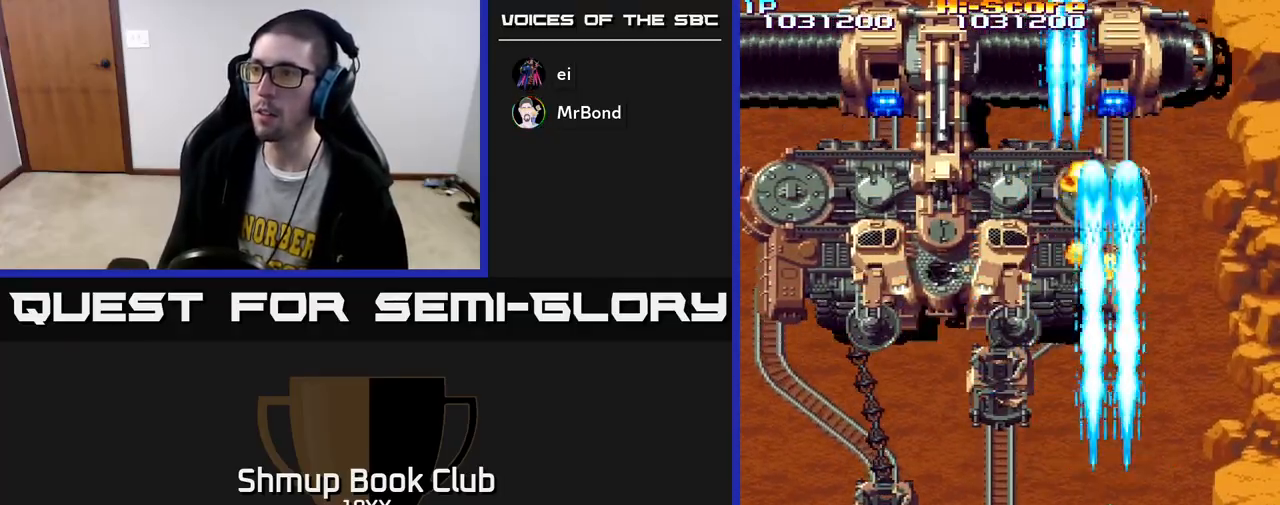
{"buttons": ["R2", "DPAD_UP", "DPAD_LEFT"], "left_stick": "center", "right_stick": "center", "events": [[167, "DPAD_DOWN", "down"], [317, "DPAD_DOWN", "up"], [400, "DPAD_LEFT", "down"], [400, "DPAD_UP", "down"]]}
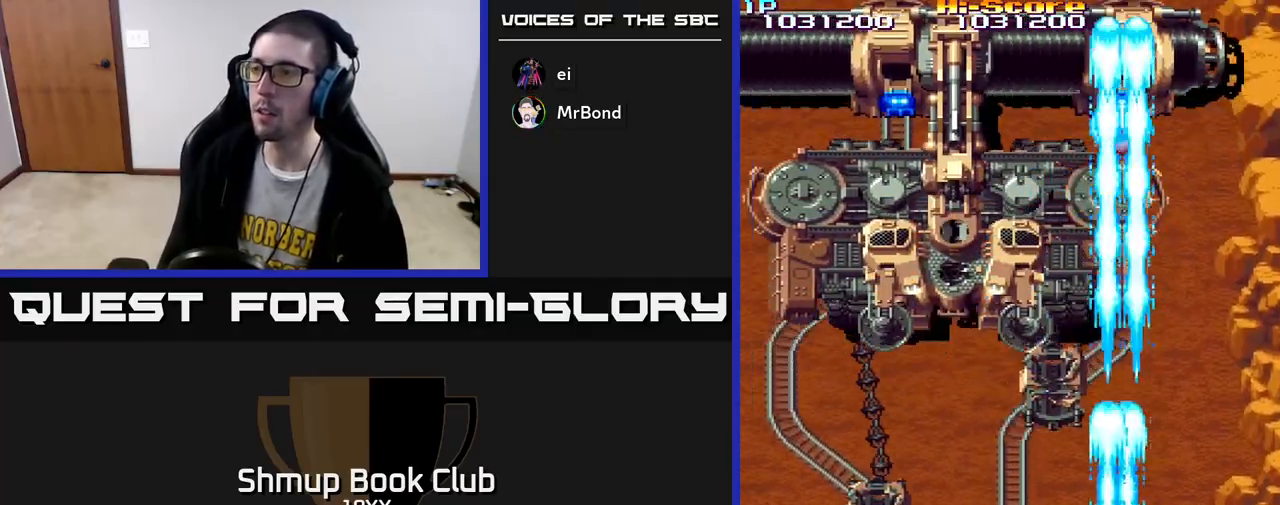
{"buttons": ["R2"], "left_stick": "center", "right_stick": "center", "events": [[67, "A", "down"], [300, "DPAD_LEFT", "up"], [350, "DPAD_RIGHT", "down"], [367, "A", "up"], [467, "DPAD_RIGHT", "up"], [500, "DPAD_UP", "up"]]}
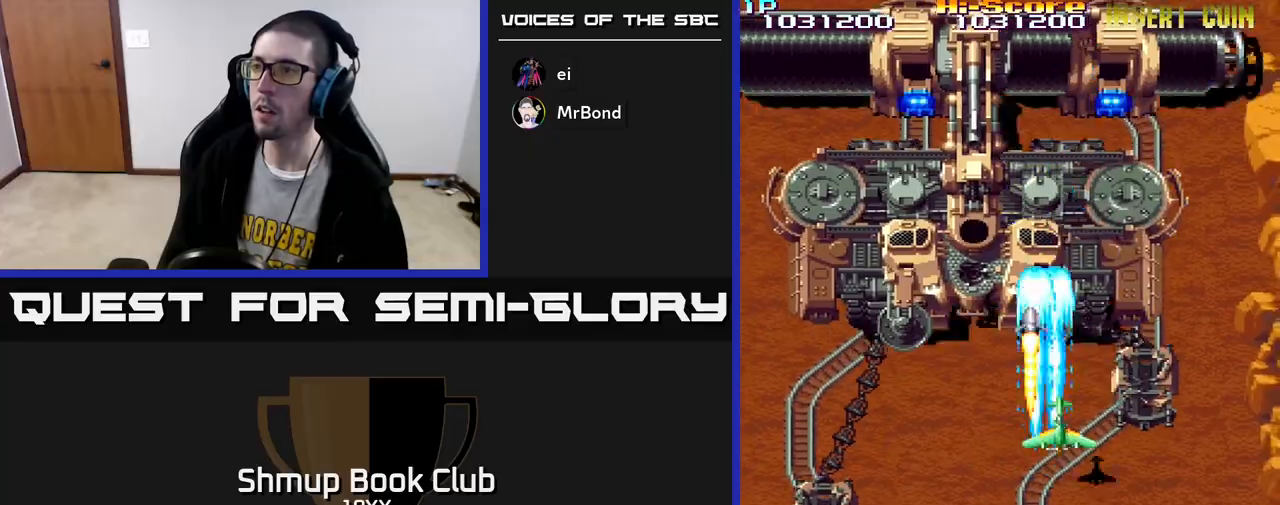
{"buttons": ["R2", "DPAD_UP", "DPAD_LEFT"], "left_stick": "center", "right_stick": "center", "events": [[33, "DPAD_LEFT", "down"], [50, "DPAD_DOWN", "down"], [100, "DPAD_LEFT", "up"], [267, "DPAD_LEFT", "down"], [283, "DPAD_DOWN", "up"], [433, "DPAD_UP", "down"]]}
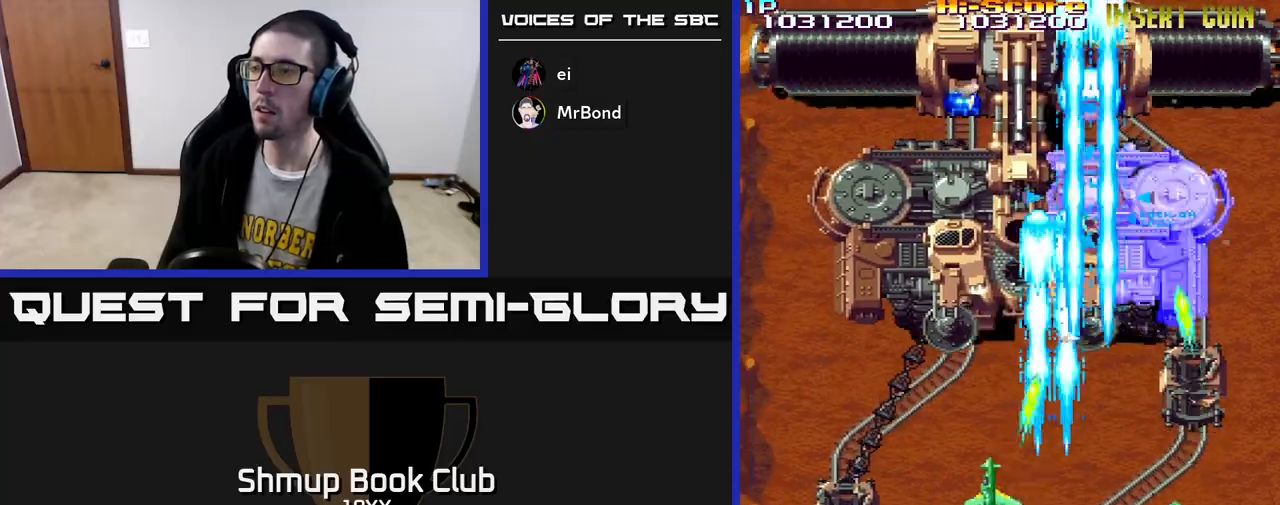
{"buttons": ["R2", "DPAD_DOWN"], "left_stick": "center", "right_stick": "center"}
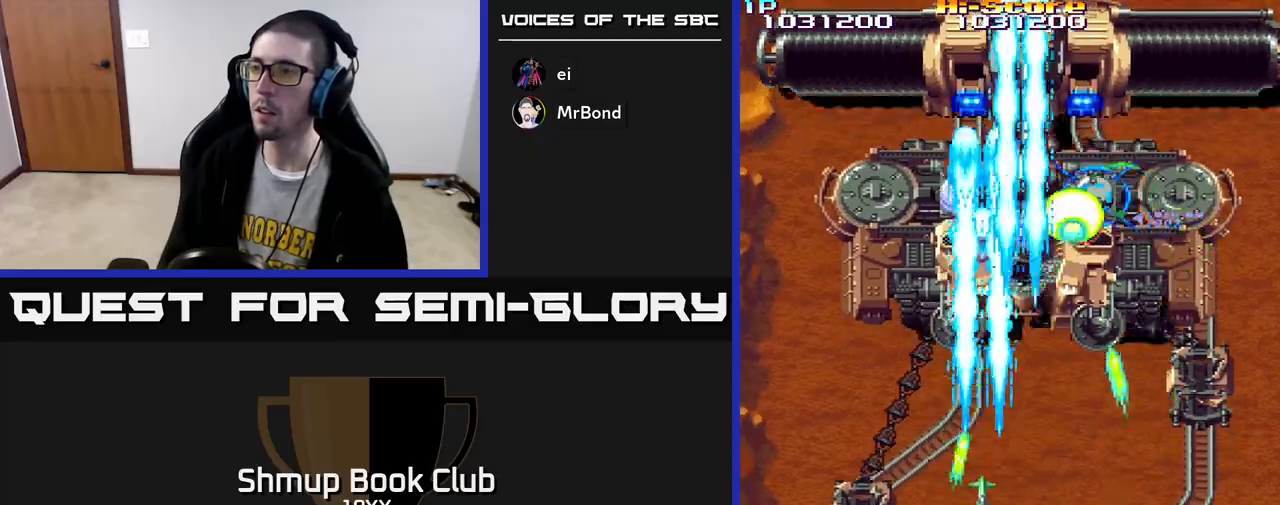
{"buttons": ["R2"], "left_stick": "center", "right_stick": "center", "events": [[33, "DPAD_LEFT", "down"], [50, "DPAD_DOWN", "up"], [167, "DPAD_UP", "down"], [183, "DPAD_LEFT", "up"], [200, "DPAD_RIGHT", "down"], [250, "DPAD_RIGHT", "up"], [350, "DPAD_UP", "up"]]}